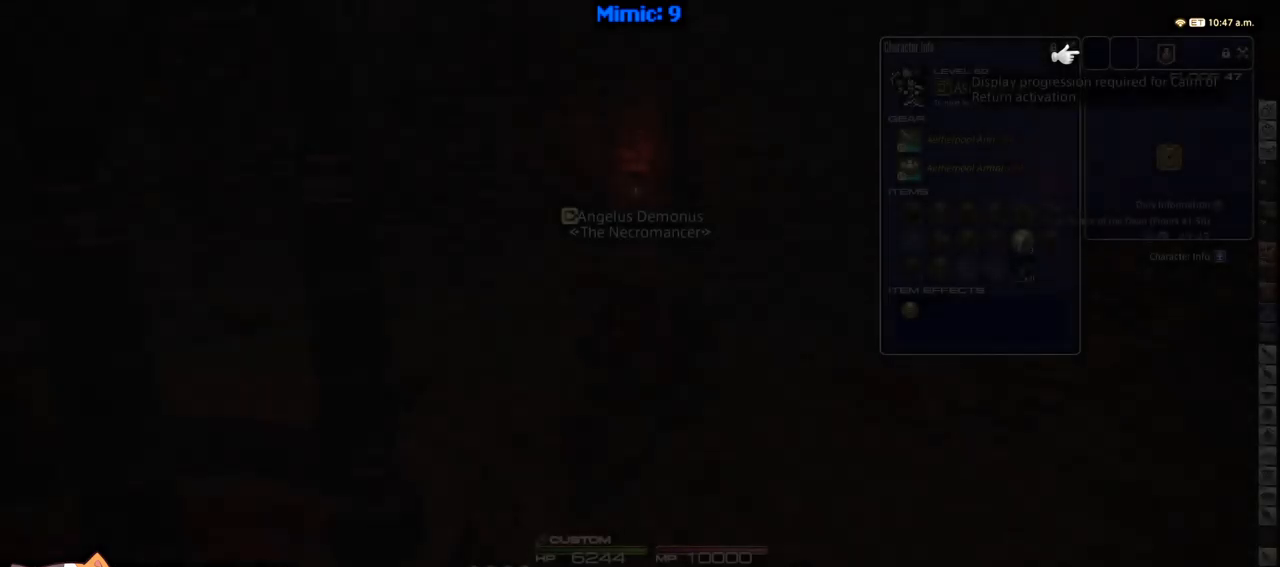
Gameplay with keyboard; each line is a JSON object with the keys held at the frame after it. "events" lists presses ("down") and releases ("up") of ".", "/", "0", "1", "2", "3", "4", "5", "6", "7", "8", "9", "a", "alt_l", "alt_r", "b", "backslash", "backspace", "c", "caps_lock", "comma", "ctrl_l", "ctrl_r", "d", "down", "e", "equals", "escape", "f", "f1", "f10", "f11", "f12", "f2", "f3", "f4", "f5", "f6", "f7", "f8", "f9", "g", "h", "i", "j", "k", "l", "lbracket", "left", "m", "minus", "n", "o", "p", "q", "quote", "r", "rbracket", "return", "right", "s", "semicolon", "shift_l", "shift_r", "space", "super", "t", "tab", "tilde", "u", "up", "v", "w", "x", "y" and "z" between this image and that frame as [ms after this image, input, new state], when the widget could be followed in between. No other keys are recorded. Mouse input is not recorded.
{"keys": ["w"], "events": [[17, "w", "down"]]}
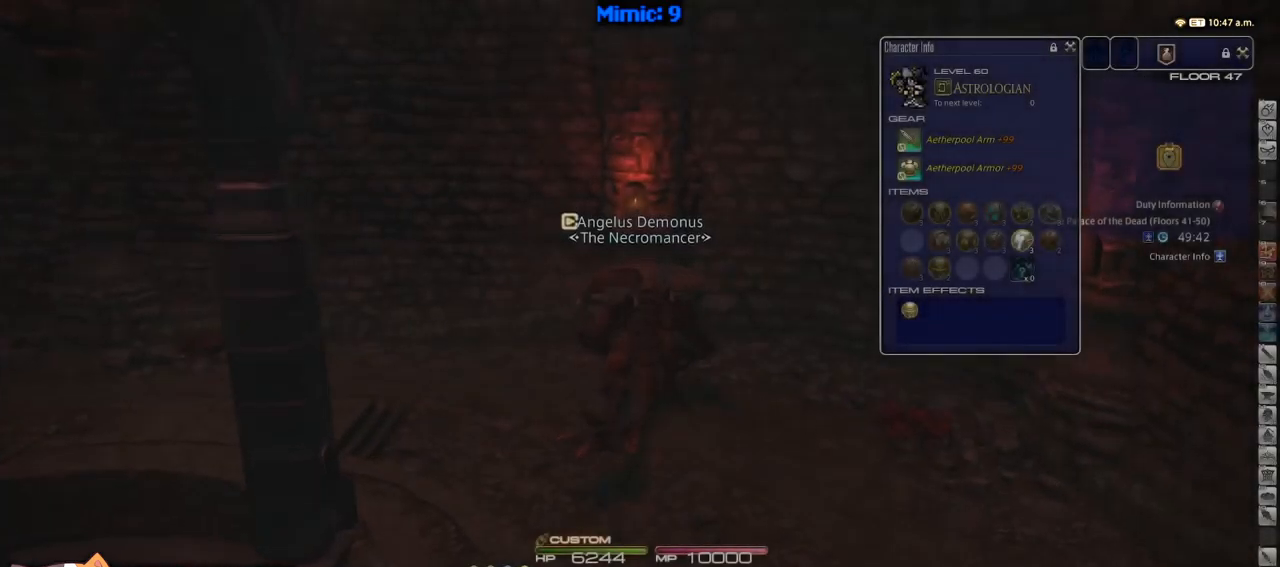
{"keys": ["d", "s"], "events": [[183, "d", "down"], [267, "w", "up"], [467, "s", "down"]]}
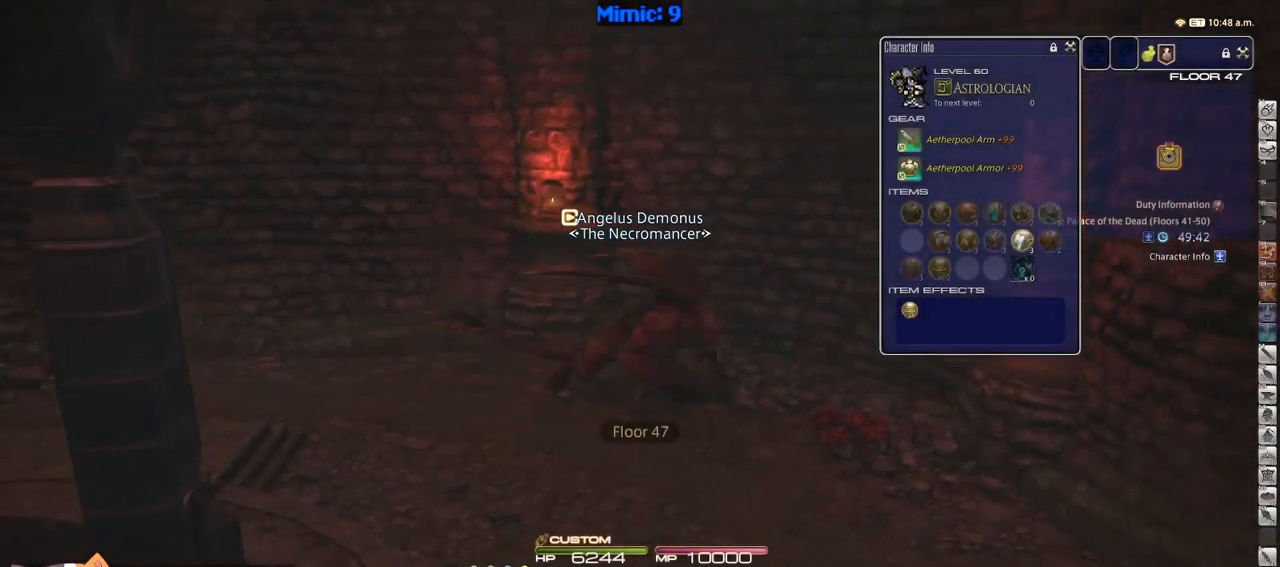
{"keys": ["d", "rbracket", "s"], "events": [[150, "rbracket", "down"]]}
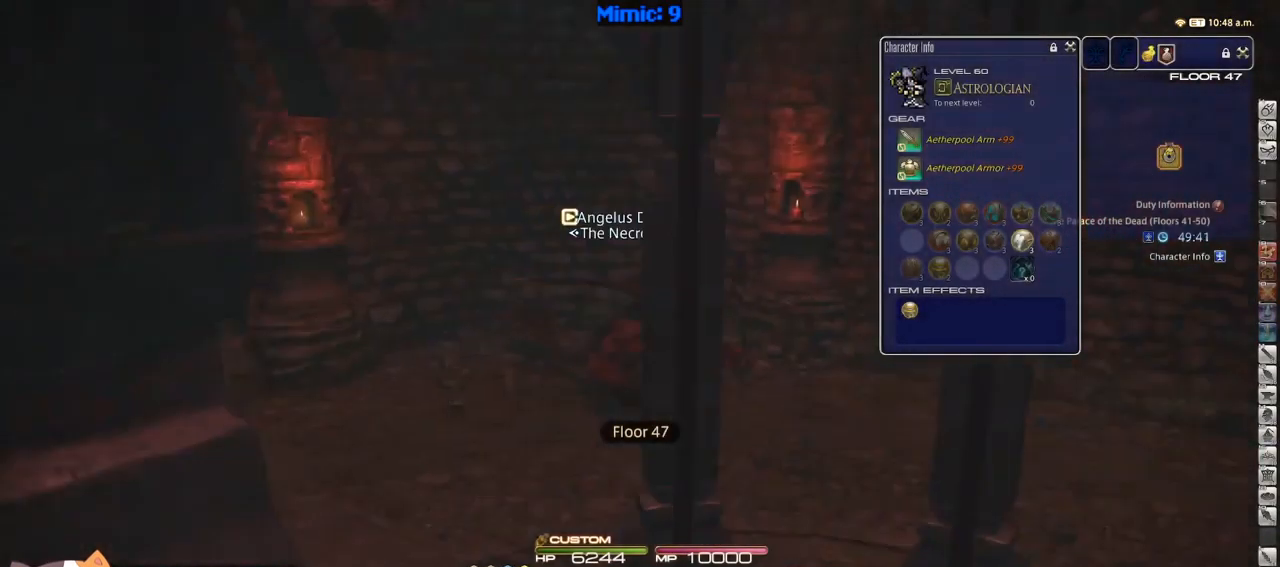
{"keys": ["d", "rbracket", "w"], "events": [[183, "s", "up"], [417, "w", "down"]]}
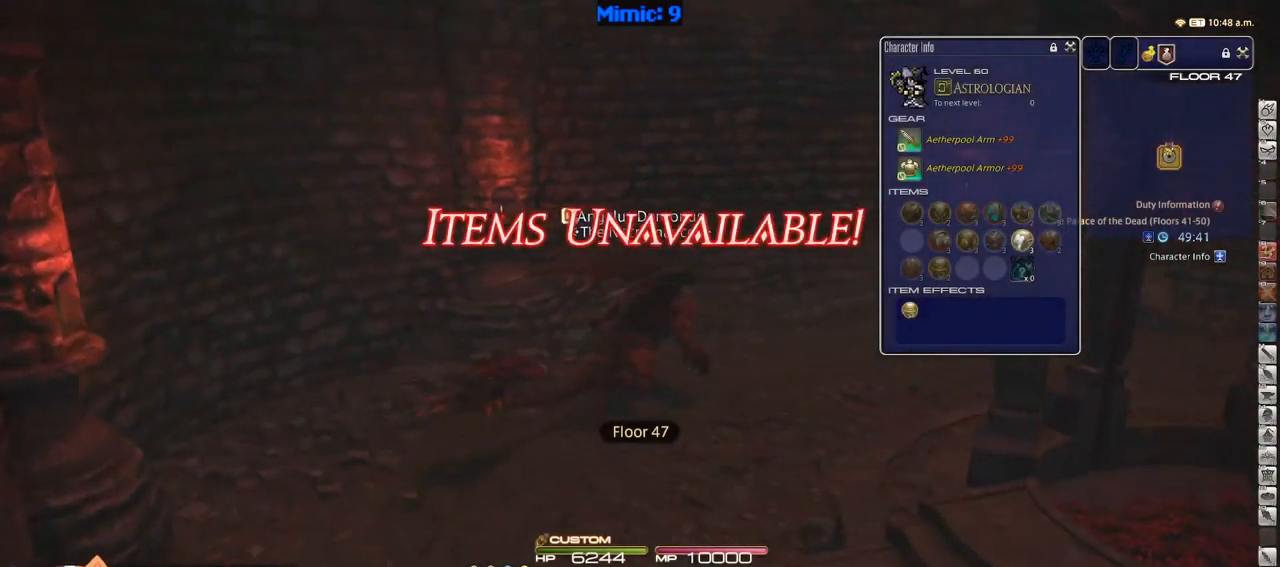
{"keys": ["d", "rbracket", "w"], "events": [[183, "rbracket", "up"], [417, "rbracket", "down"]]}
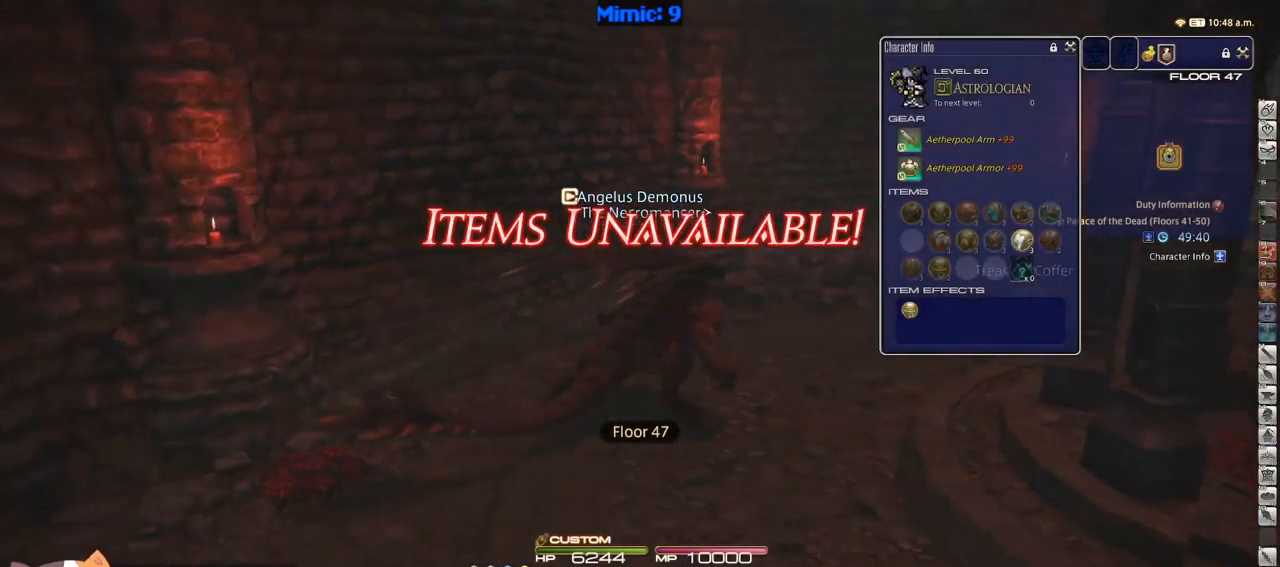
{"keys": ["rbracket", "w"], "events": [[433, "d", "up"]]}
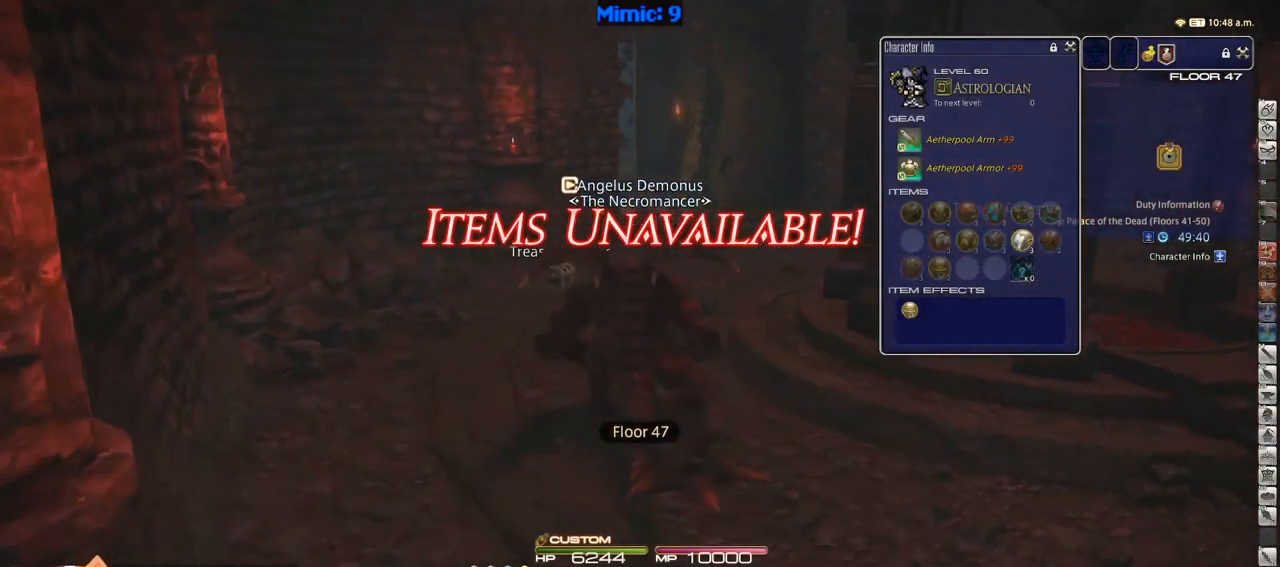
{"keys": ["w"], "events": [[33, "rbracket", "up"]]}
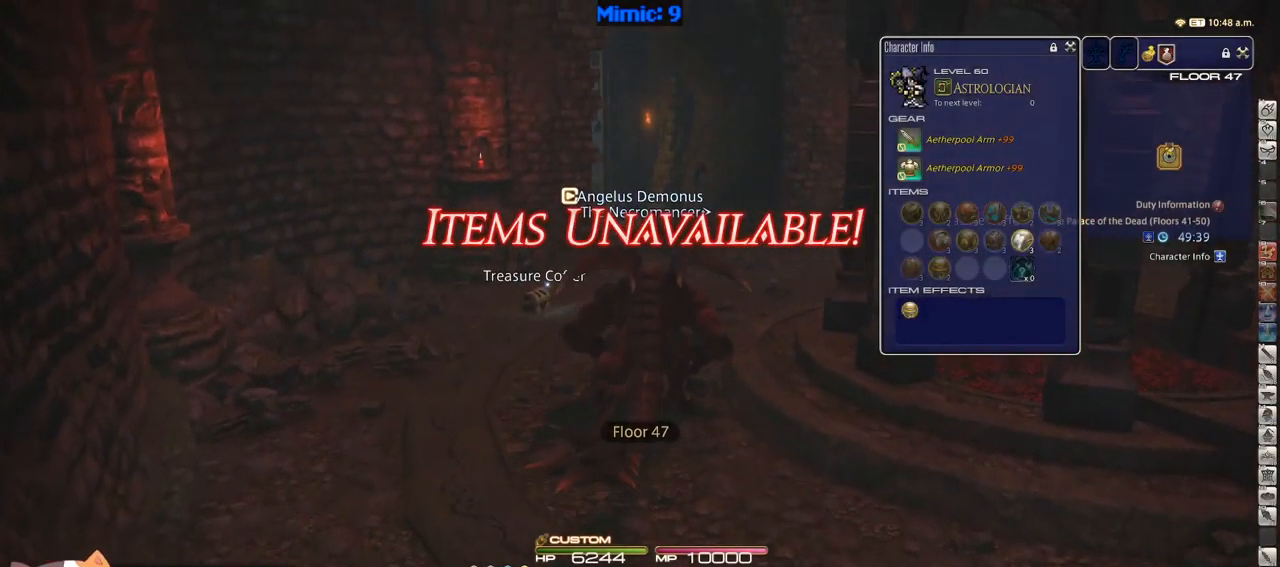
{"keys": ["w"], "events": [[100, "d", "down"], [283, "d", "up"]]}
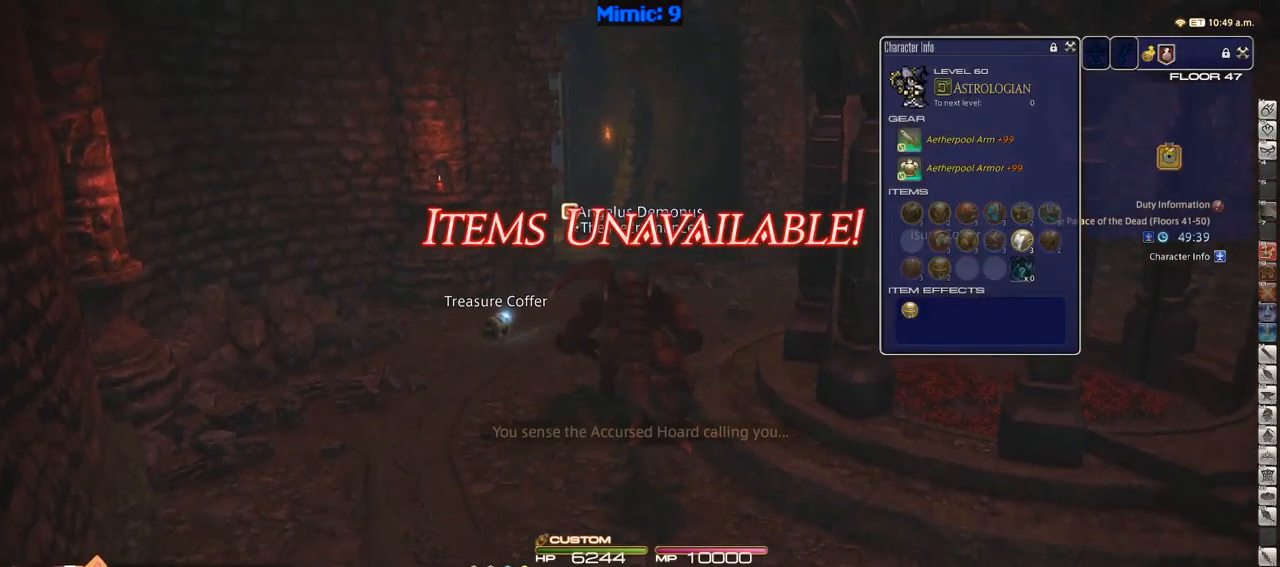
{"keys": ["w"], "events": []}
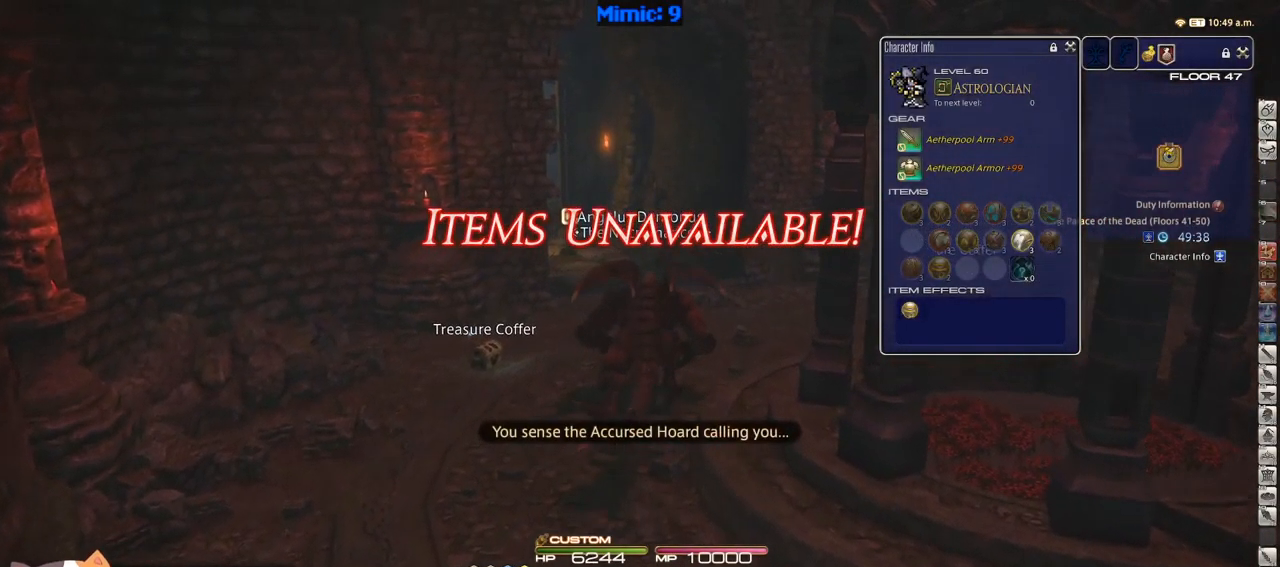
{"keys": ["w"], "events": []}
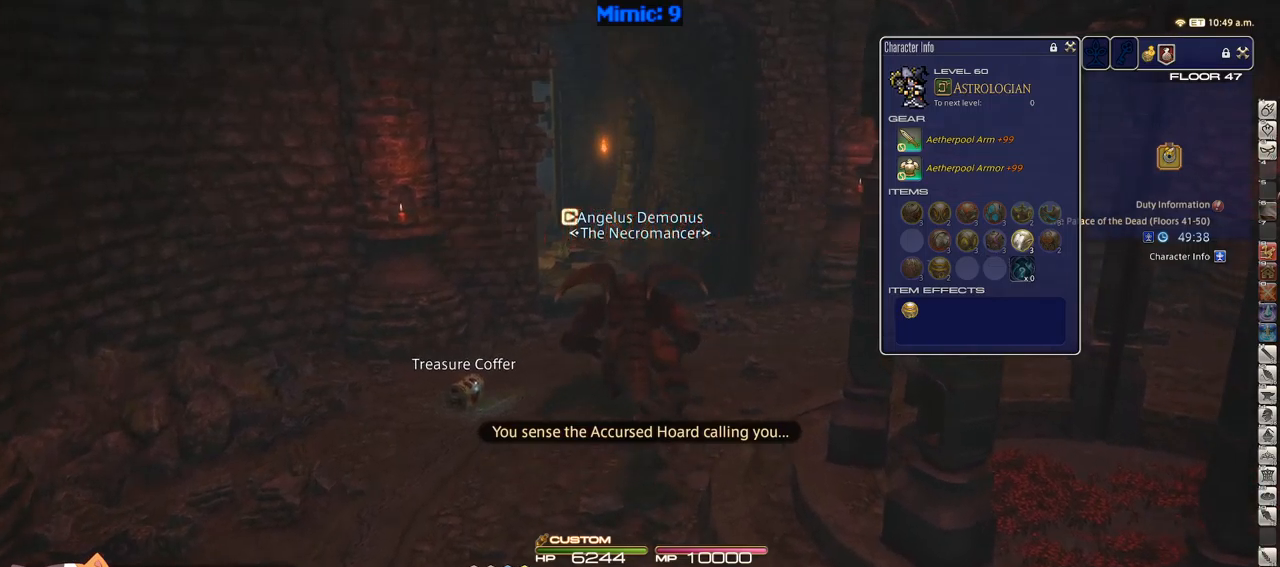
{"keys": ["w"], "events": []}
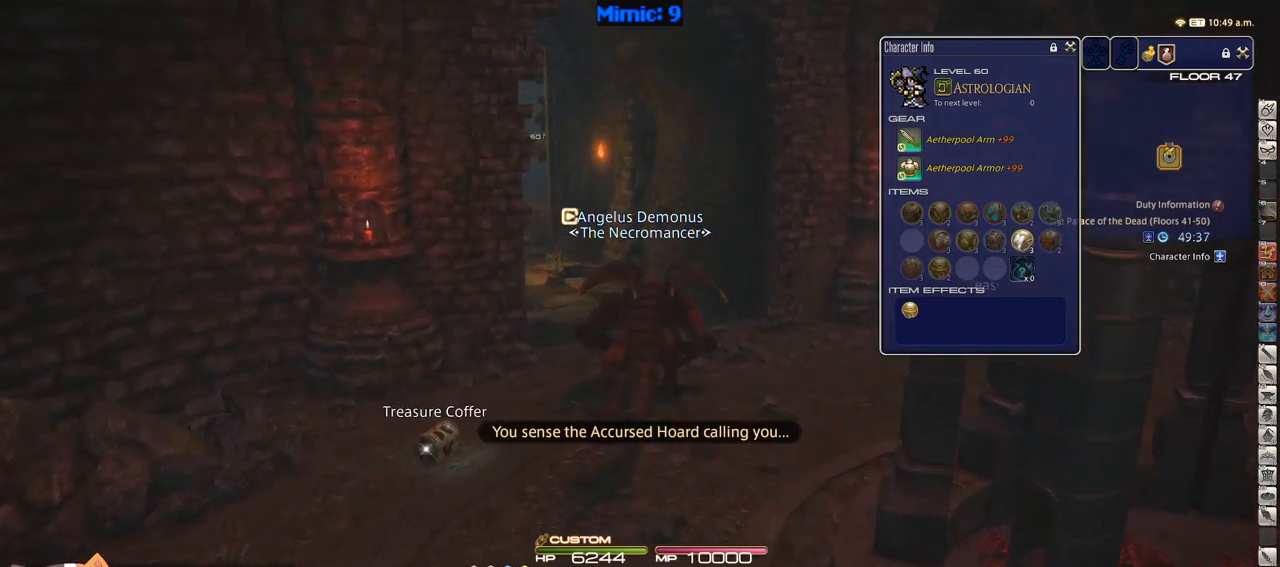
{"keys": ["w"], "events": []}
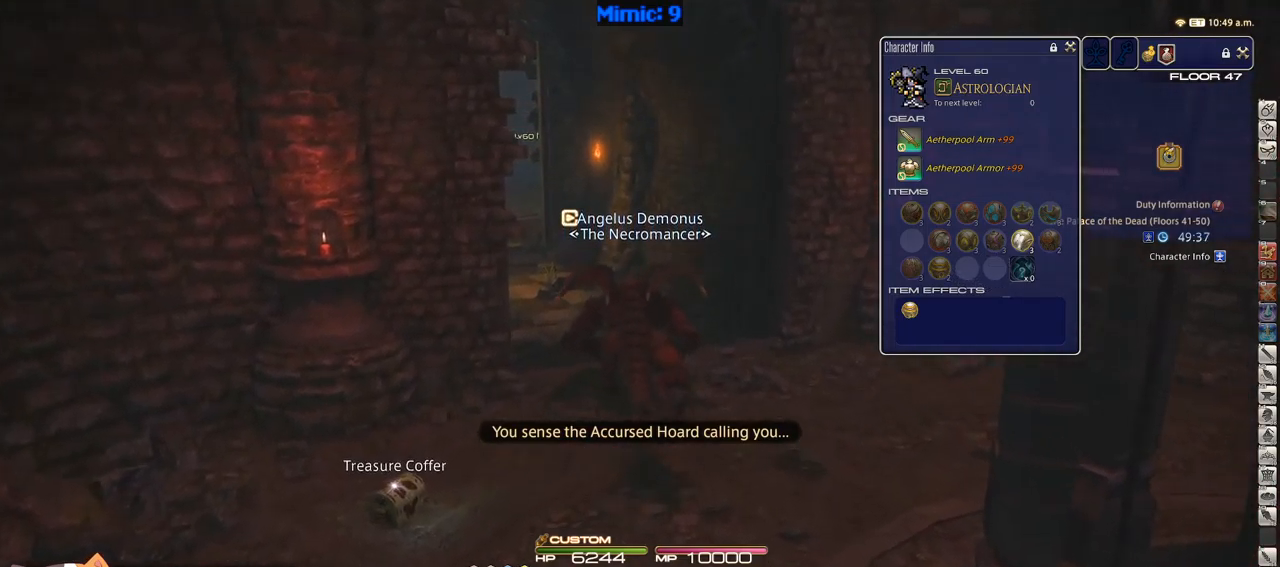
{"keys": ["w"], "events": [[50, "p", "down"], [200, "p", "up"], [250, "alt_r", "down"], [333, "q", "down"], [433, "alt_r", "up"], [433, "q", "up"]]}
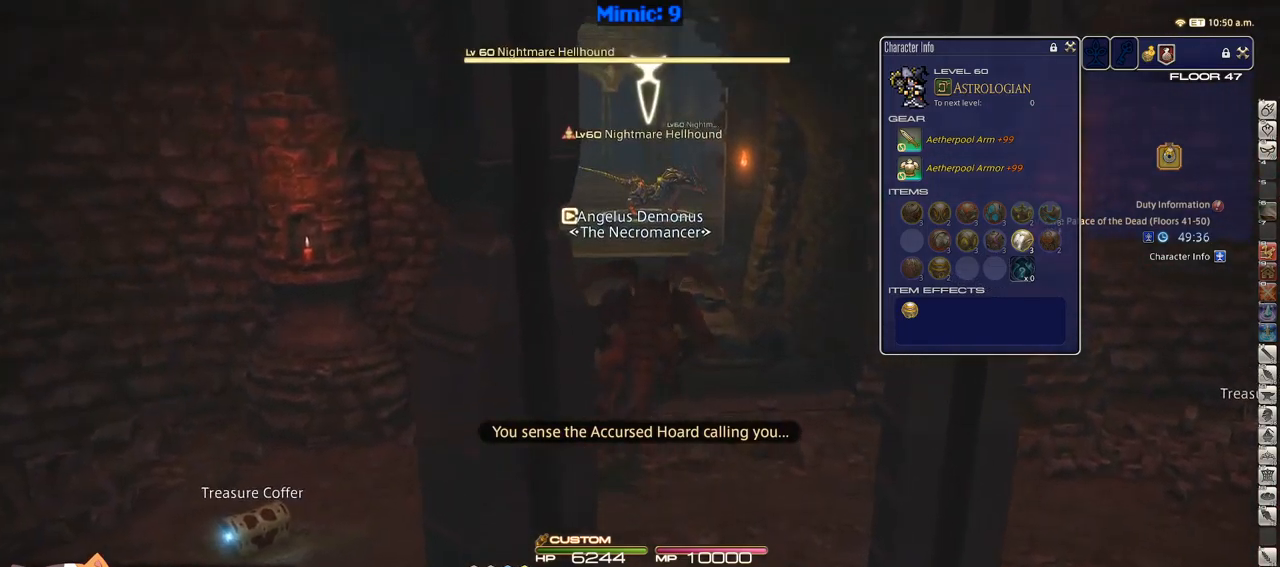
{"keys": ["w"], "events": []}
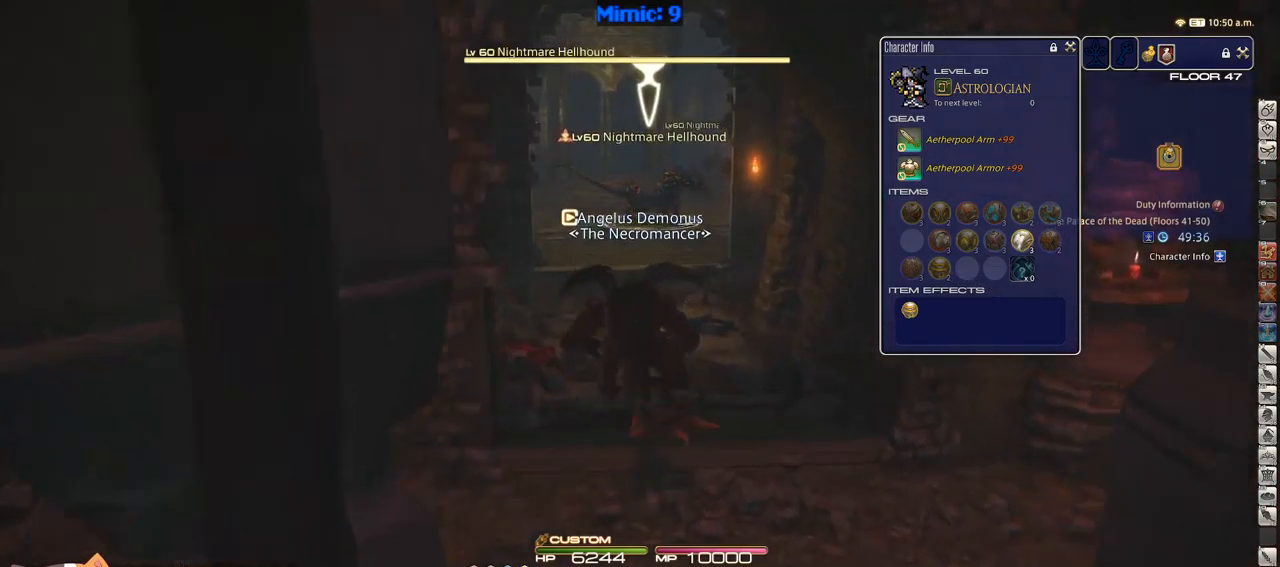
{"keys": ["w"], "events": [[83, "return", "down"], [183, "return", "up"], [367, "lbracket", "down"], [467, "lbracket", "up"]]}
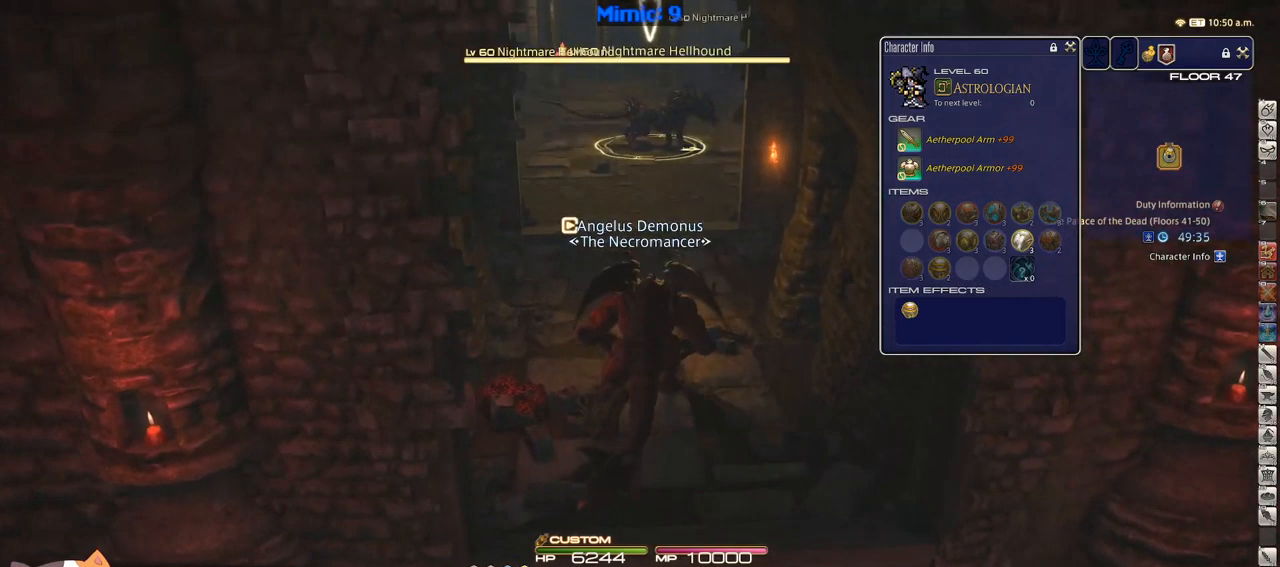
{"keys": ["w"], "events": []}
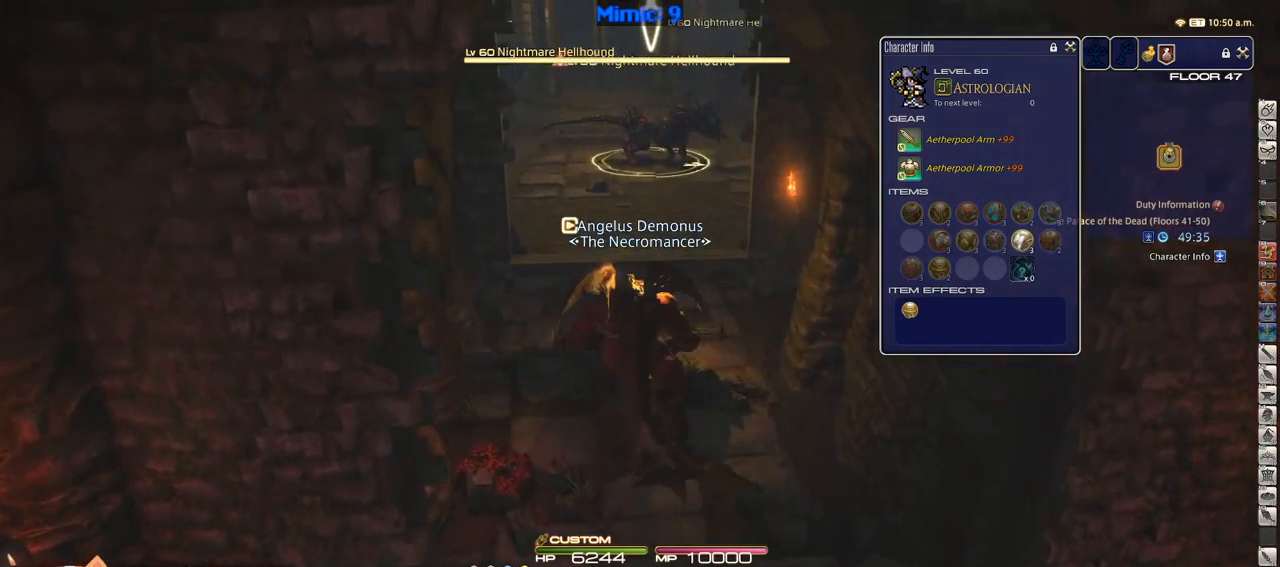
{"keys": ["w"], "events": []}
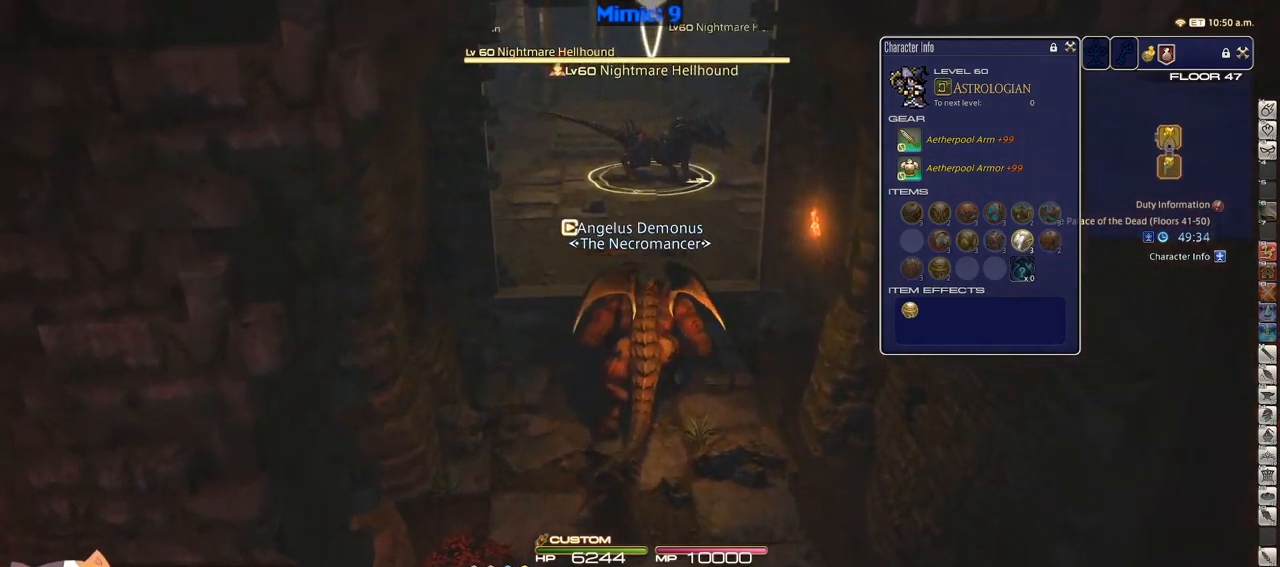
{"keys": ["w"], "events": []}